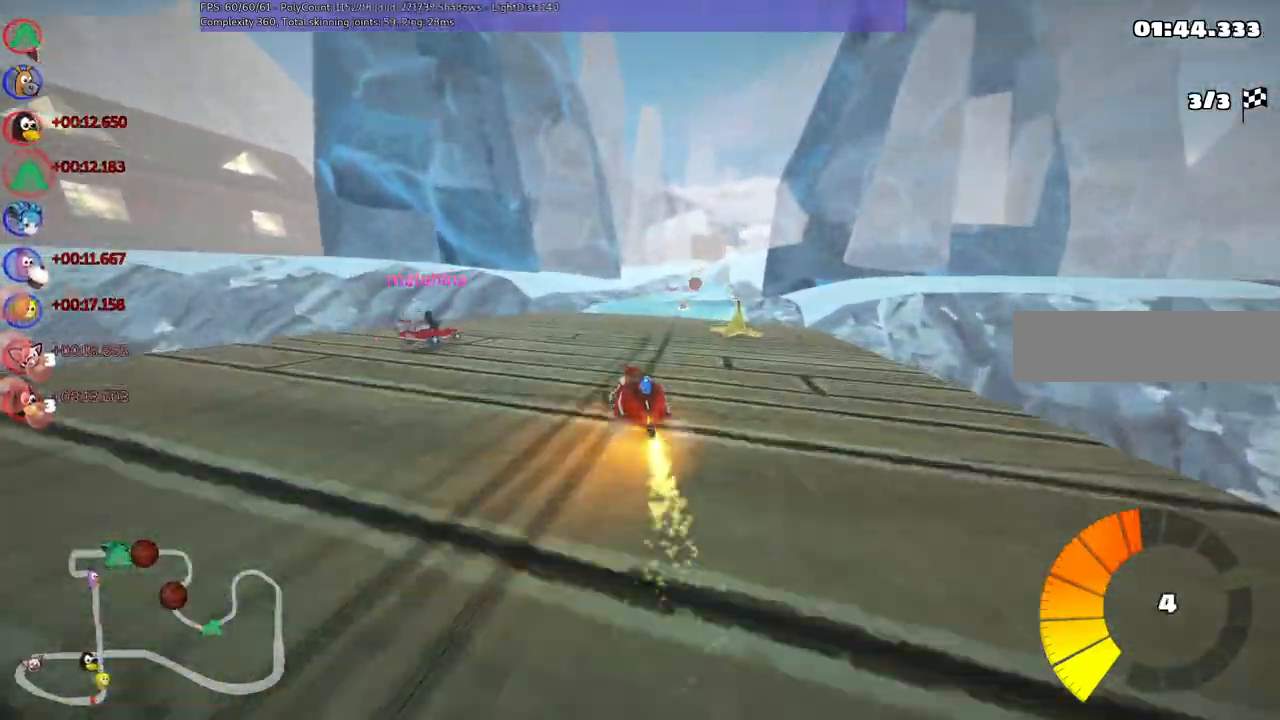
Gameplay with keyboard; each line is a JSON object with the keys held at the frame after it. "events" lists presses ("down") and releases ("up") of ".", "alt_r", "b", "c", "comma", "ctrl_r", "d", "down", "f", "g", "h", "j", "k", "l", "left", "m", "n", "quote", "return", "right", "semicolon", "shift_r", "space", "super", "up" and "v" between this image and that frame as [ms after this image, input, new state], when the widget could be followed in between. No other keys are recorded. Mouse input is not recorded. Not read: /.
{"keys": ["right", "up"], "events": [[250, "m", "up"]]}
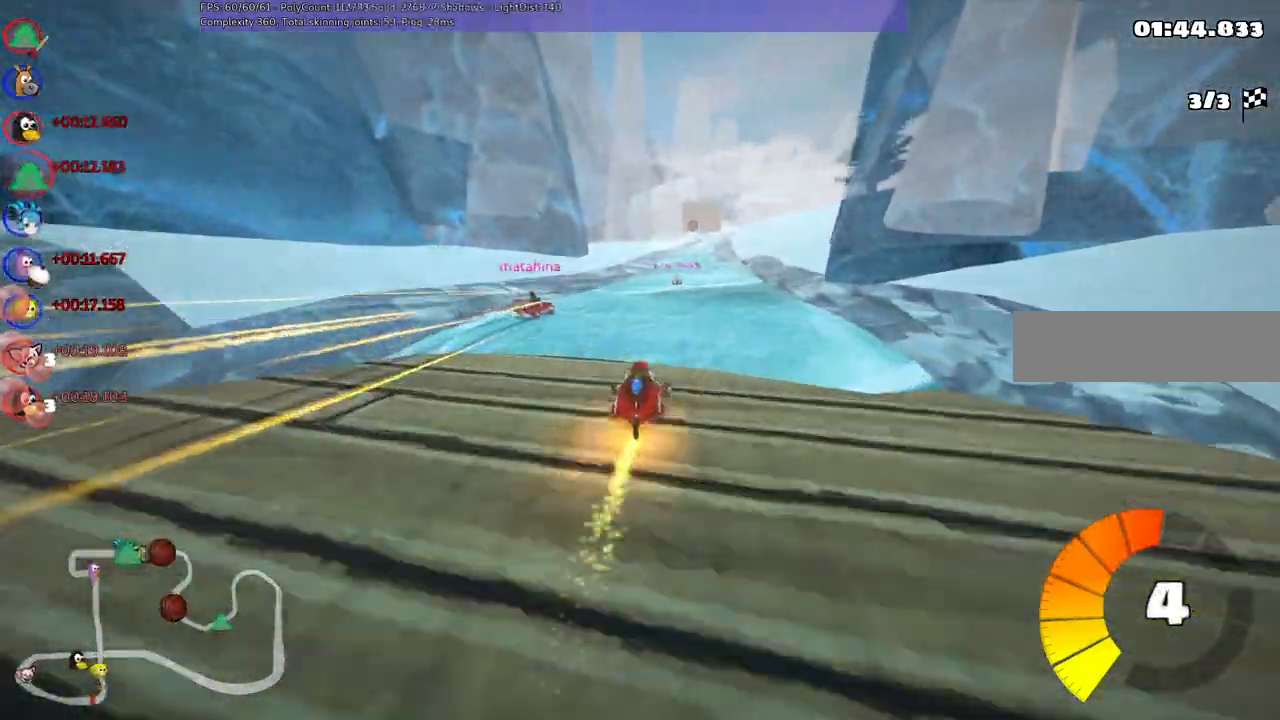
{"keys": ["right", "up"], "events": [[117, "right", "up"], [400, "right", "down"]]}
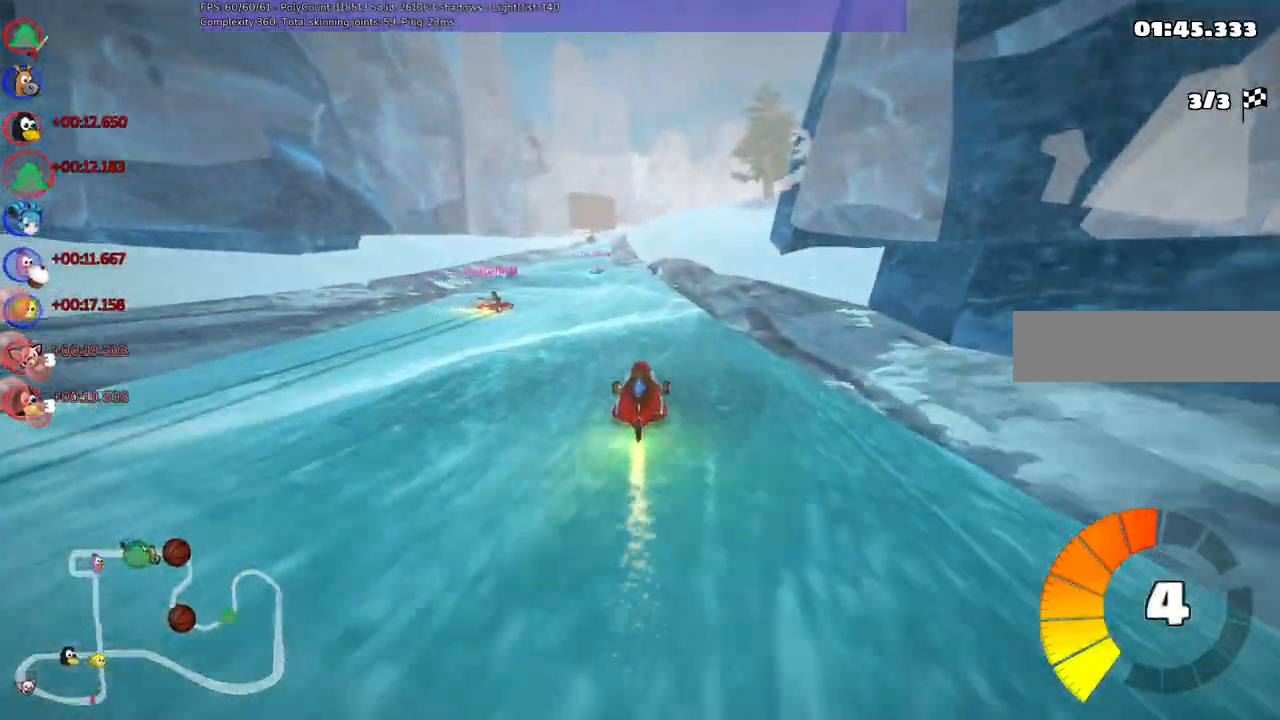
{"keys": ["left", "up"]}
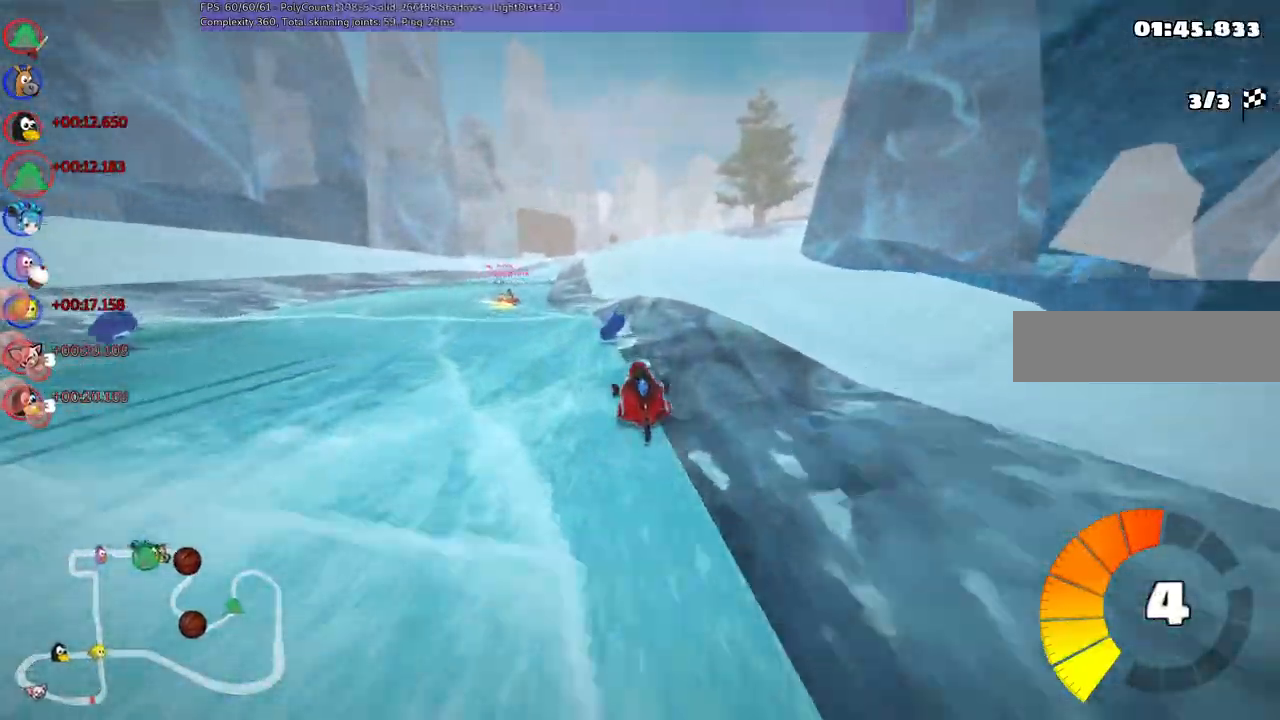
{"keys": ["left", "m", "up"]}
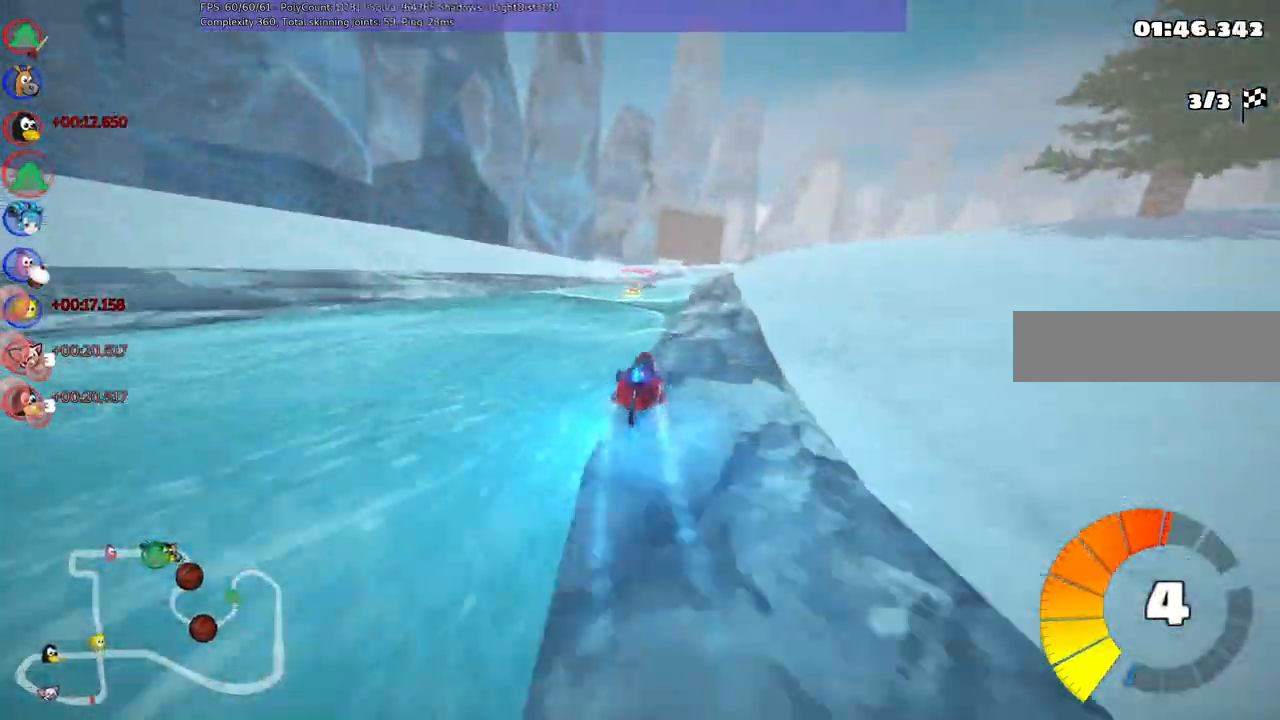
{"keys": ["left", "m", "up"], "events": [[217, "right", "down"], [317, "right", "up"]]}
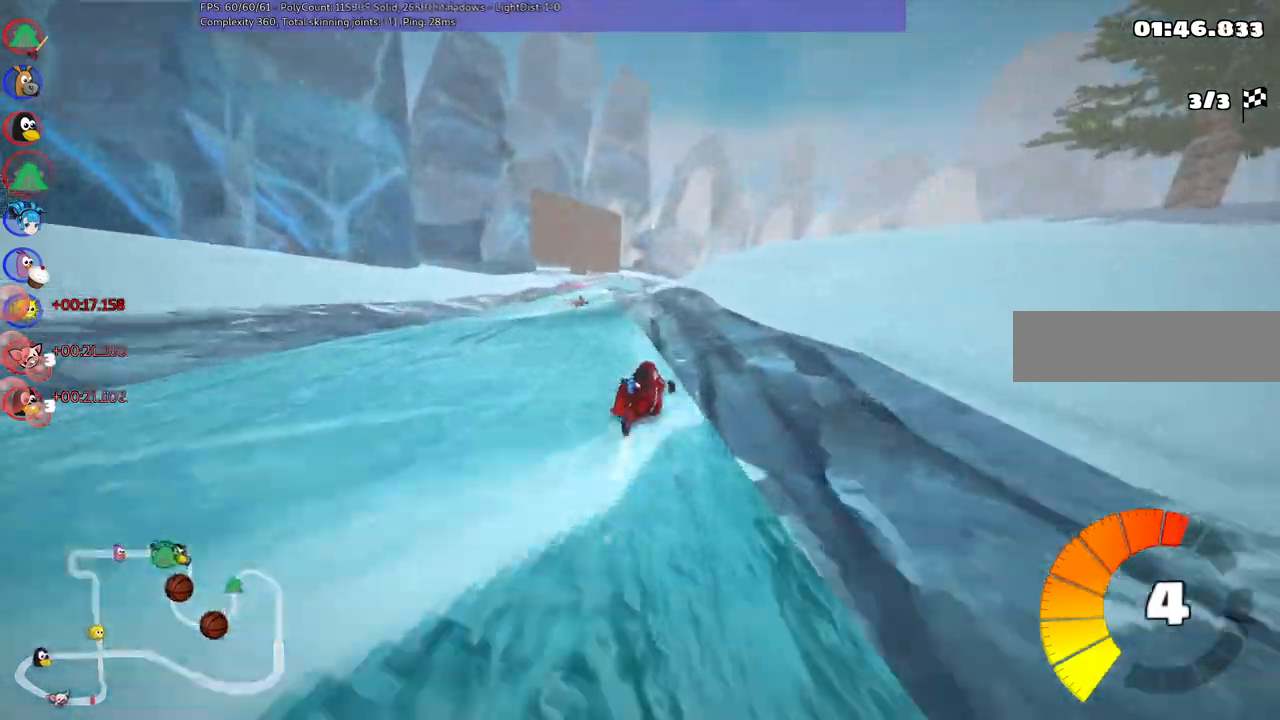
{"keys": ["left", "m", "right", "up"], "events": [[233, "right", "down"]]}
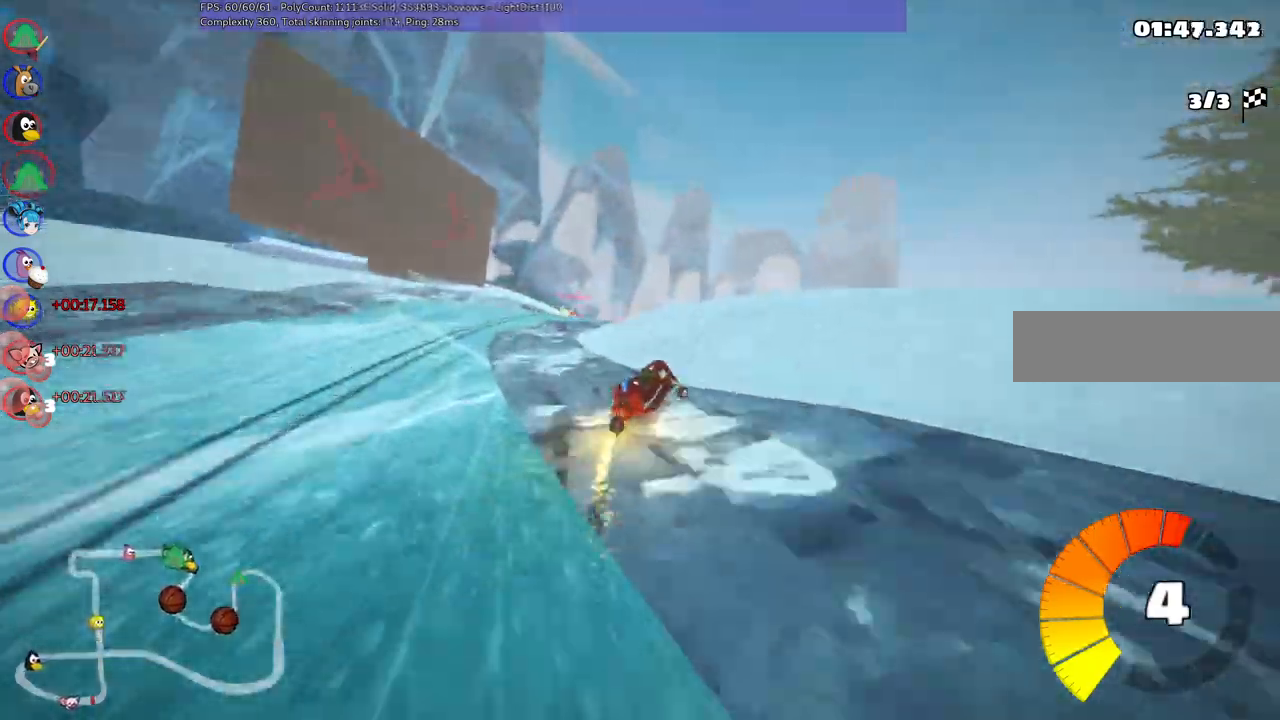
{"keys": ["left", "m", "right", "up"], "events": [[17, "right", "up"], [150, "right", "down"]]}
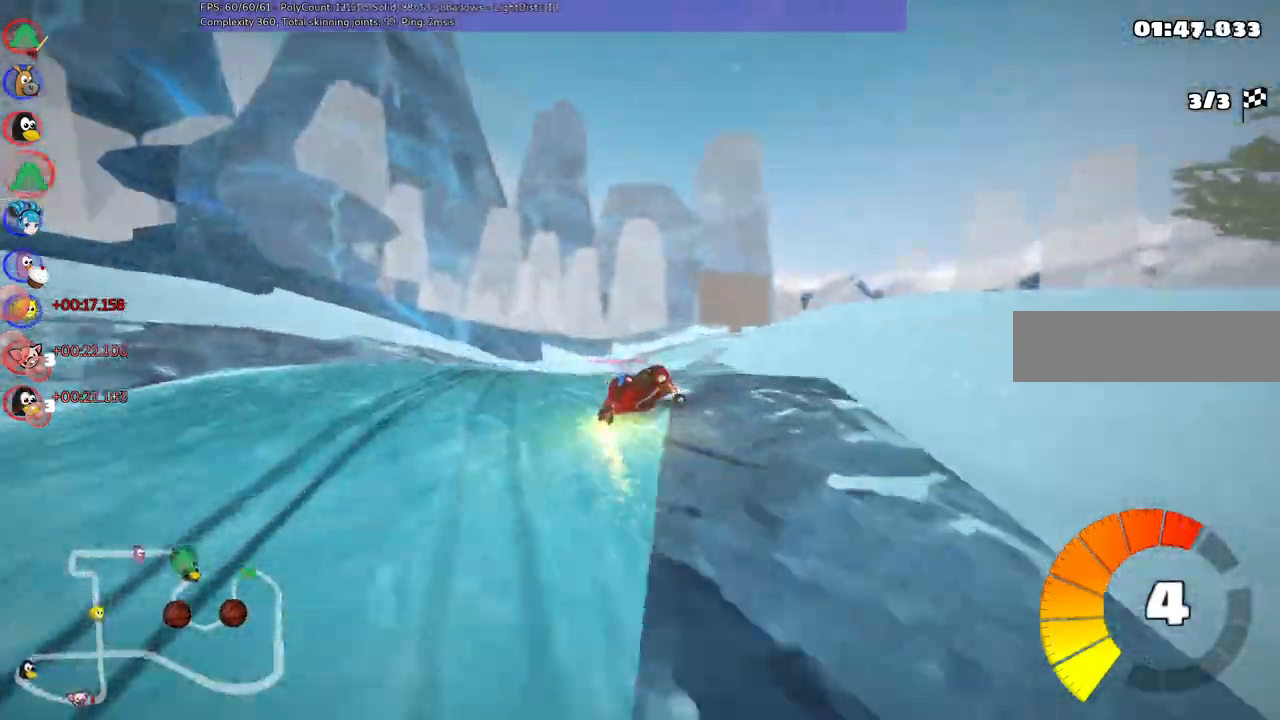
{"keys": ["n", "up"], "events": [[17, "m", "up"], [83, "left", "up"], [117, "right", "up"], [217, "left", "down"], [400, "n", "down"], [450, "left", "up"]]}
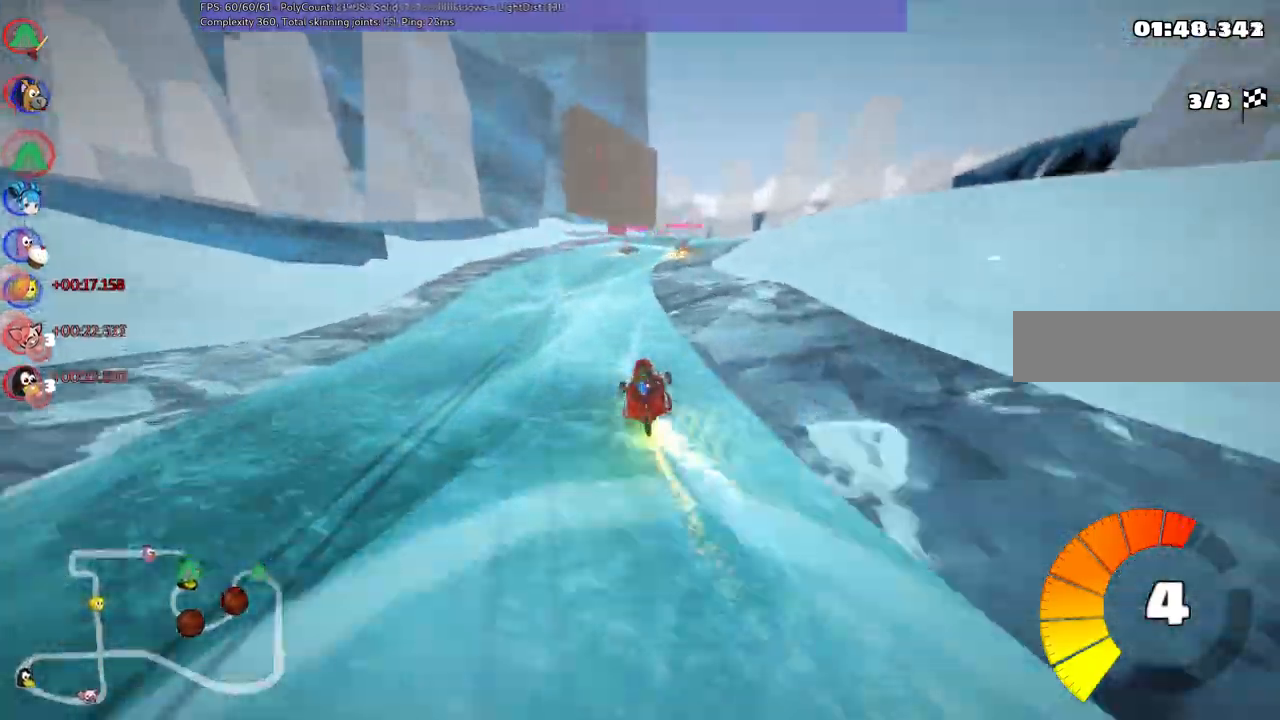
{"keys": ["right", "up"], "events": [[100, "n", "up"], [133, "right", "down"]]}
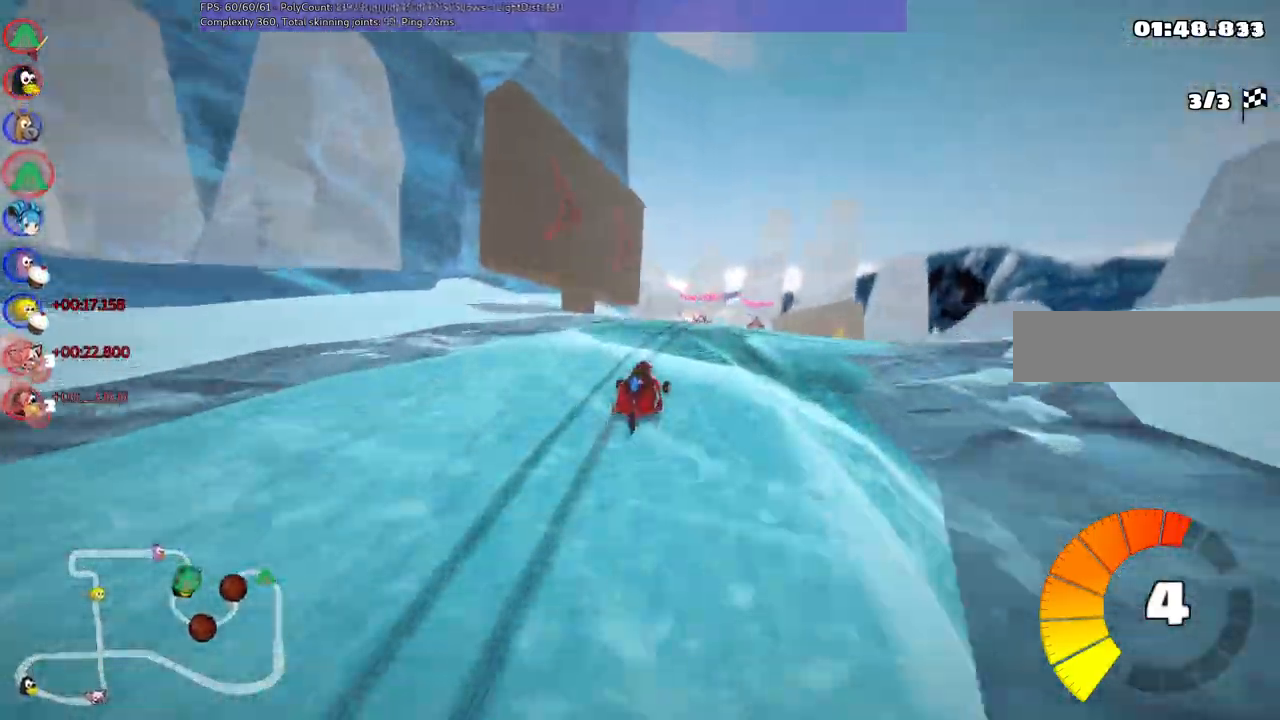
{"keys": ["m", "right", "up"], "events": [[150, "right", "up"], [200, "left", "down"], [250, "m", "down"], [300, "right", "down"], [350, "left", "up"]]}
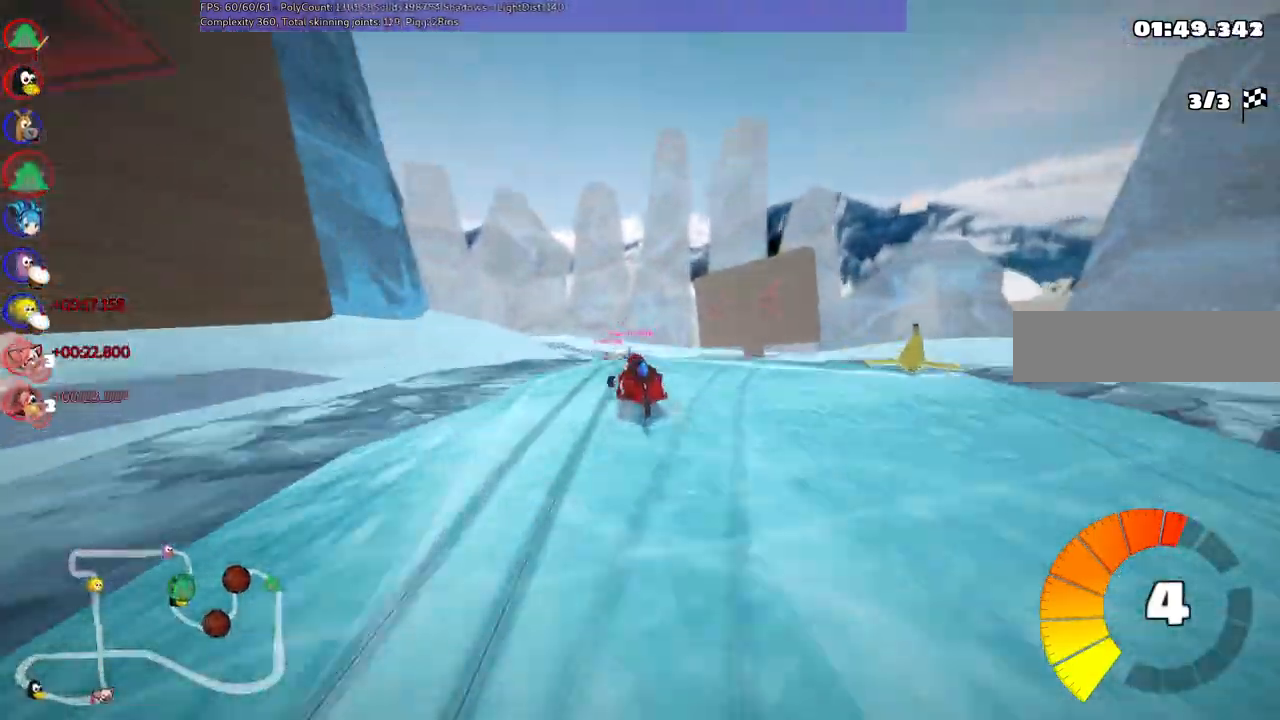
{"keys": ["m", "right", "up"], "events": [[217, "left", "down"], [500, "left", "up"]]}
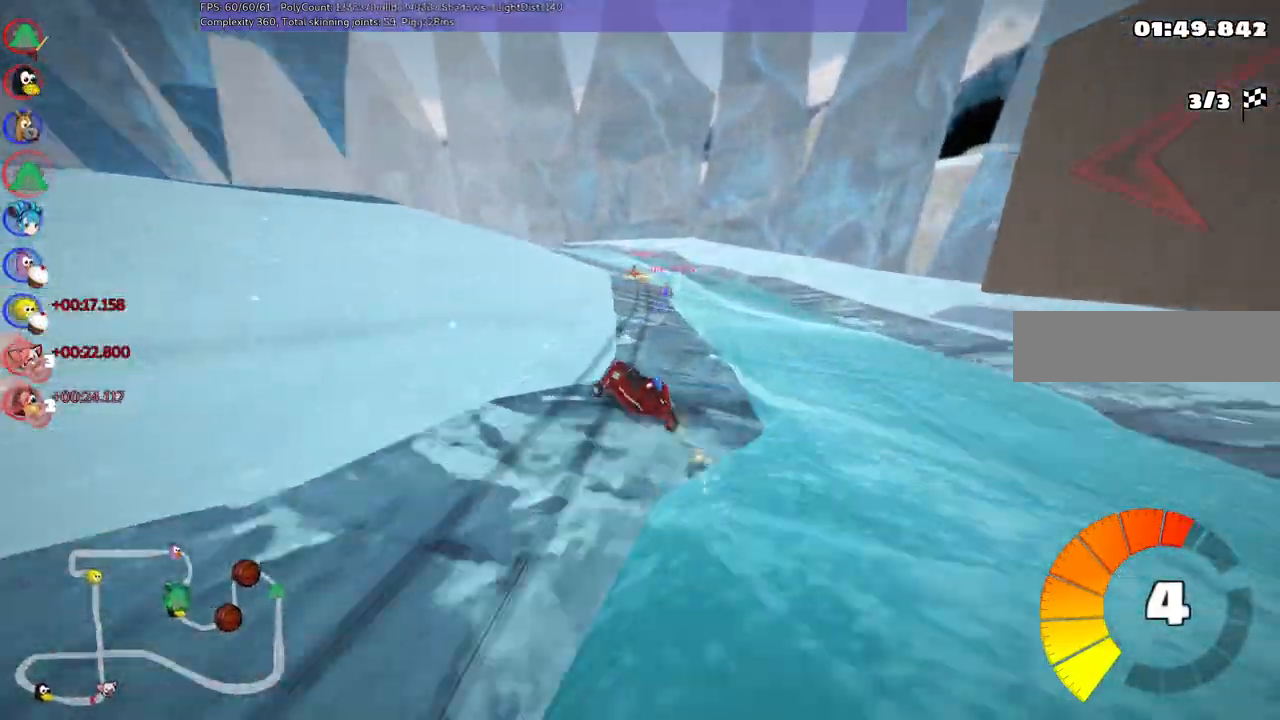
{"keys": ["left", "m", "right", "up"]}